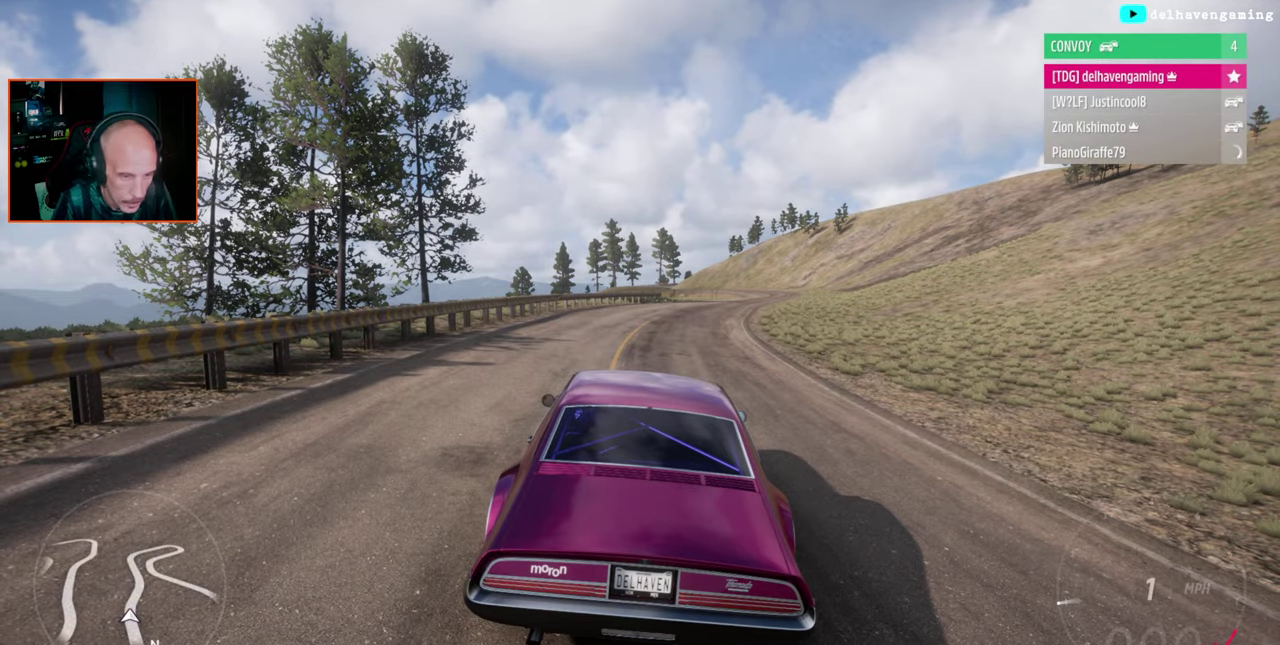
Gameplay with a controller (PlayStation layout); each line is a JSON object with the inputs held at the frame after it. "events" lists button and stick changes between this image and that frame as [ms after this image, input, new state], when the widget could be followed in between.
{"buttons": [], "left_stick": "center", "right_stick": "right", "events": [[500, "right_stick", "right"]]}
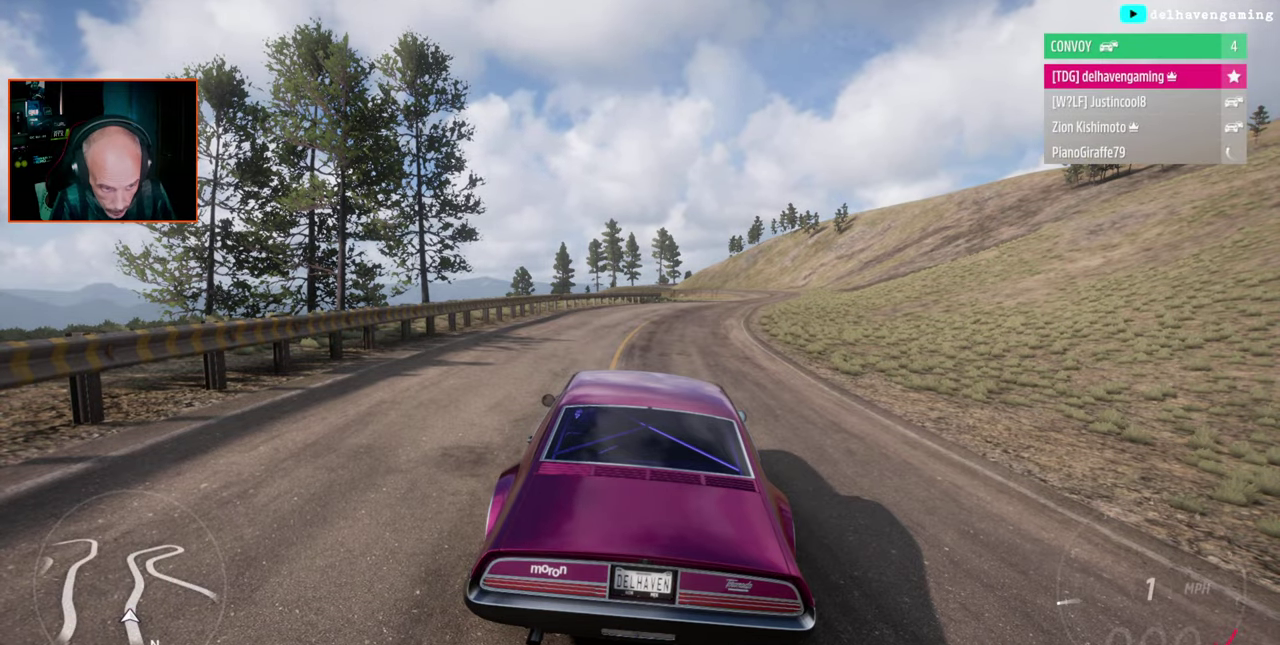
{"buttons": [], "left_stick": "center", "right_stick": "right", "events": []}
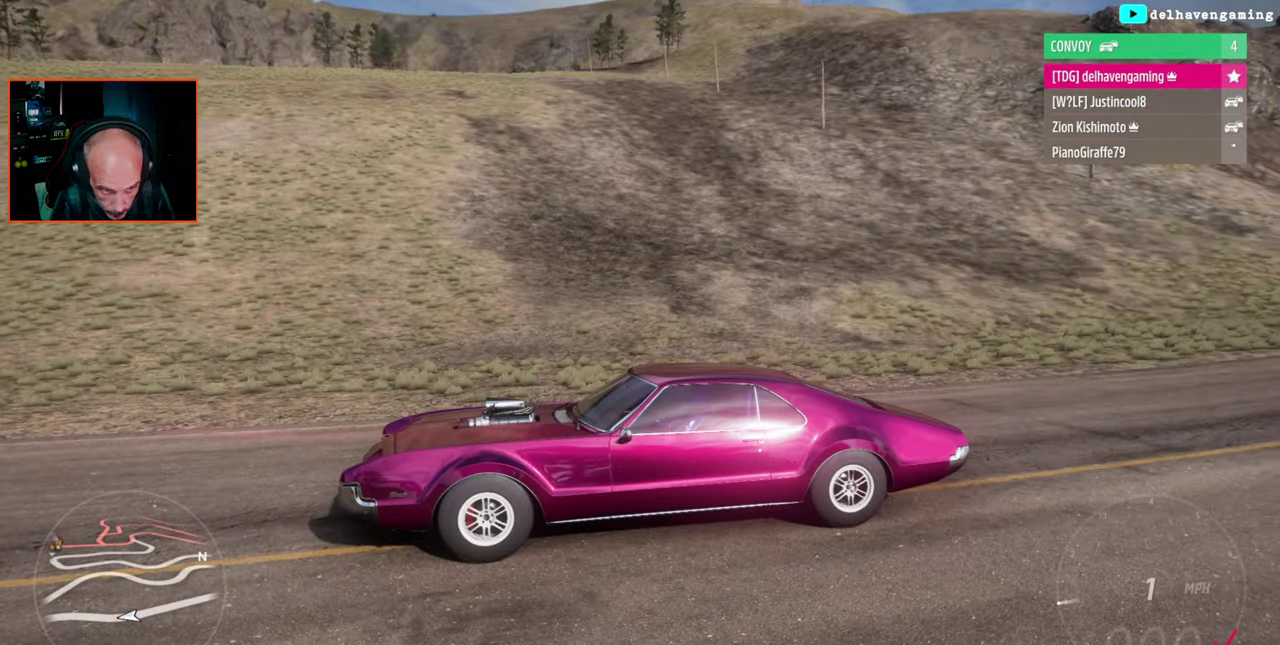
{"buttons": [], "left_stick": "center", "right_stick": "down-left", "events": [[83, "right_stick", "down-right"], [200, "right_stick", "down"], [367, "right_stick", "down-left"]]}
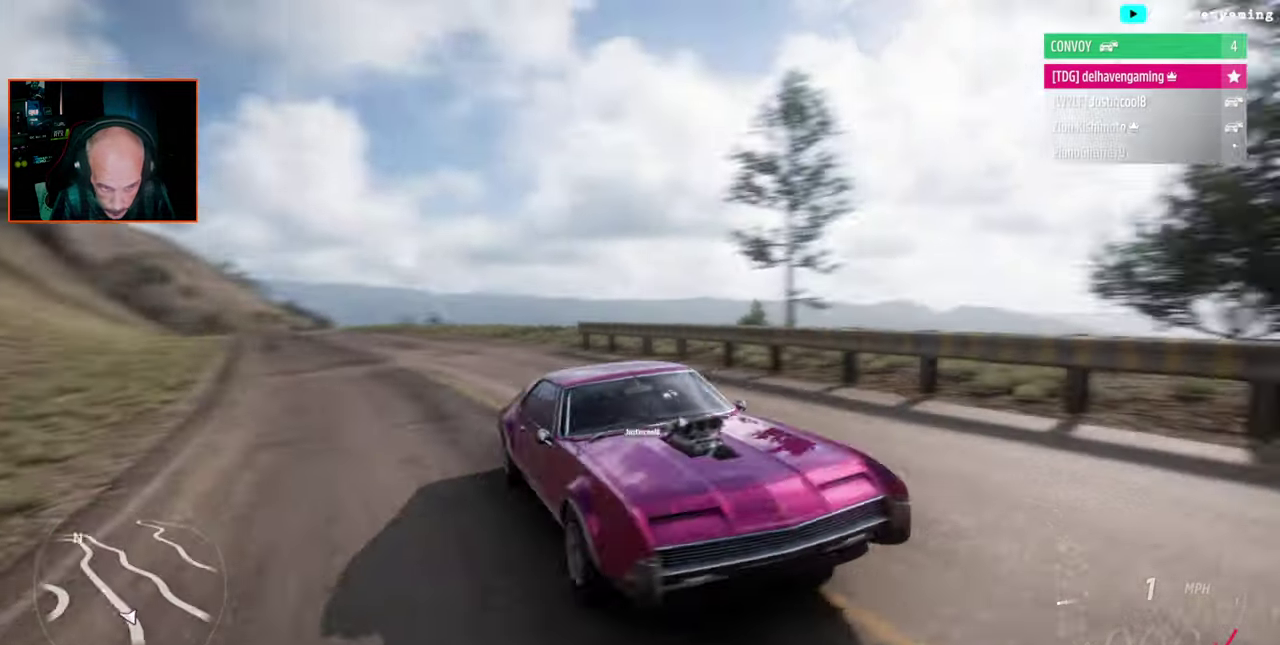
{"buttons": [], "left_stick": "center", "right_stick": "down", "events": [[467, "right_stick", "down"]]}
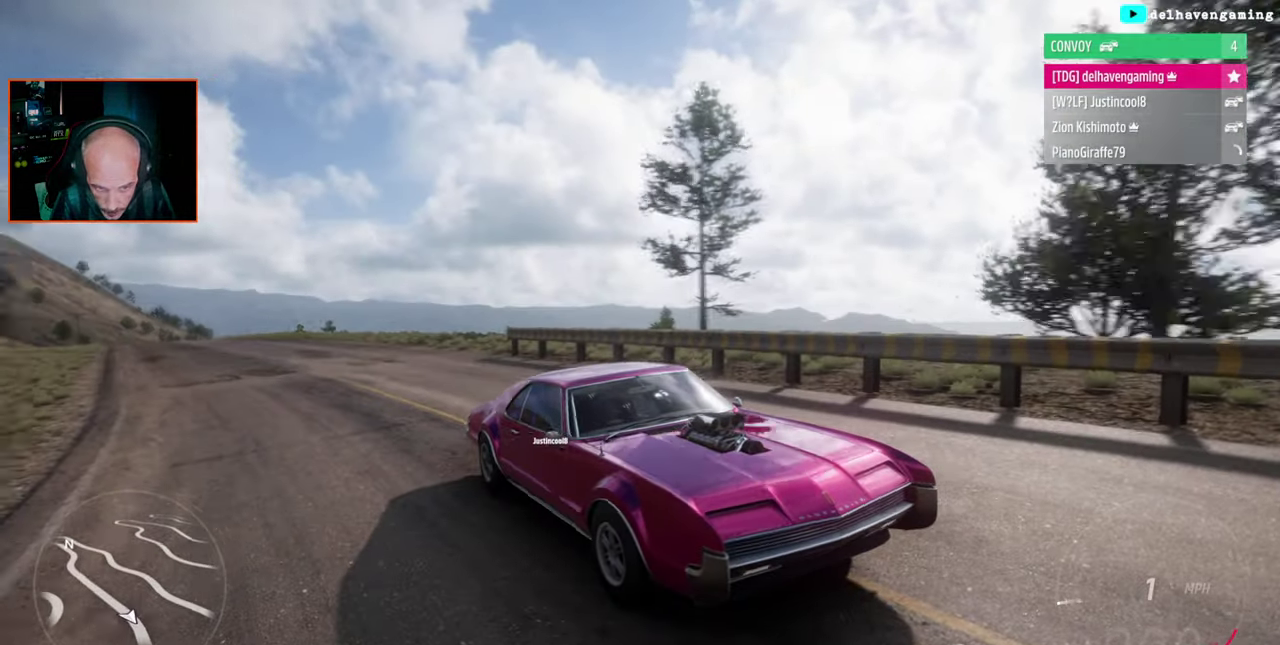
{"buttons": [], "left_stick": "center", "right_stick": "right", "events": [[50, "right_stick", "down-right"], [500, "right_stick", "right"]]}
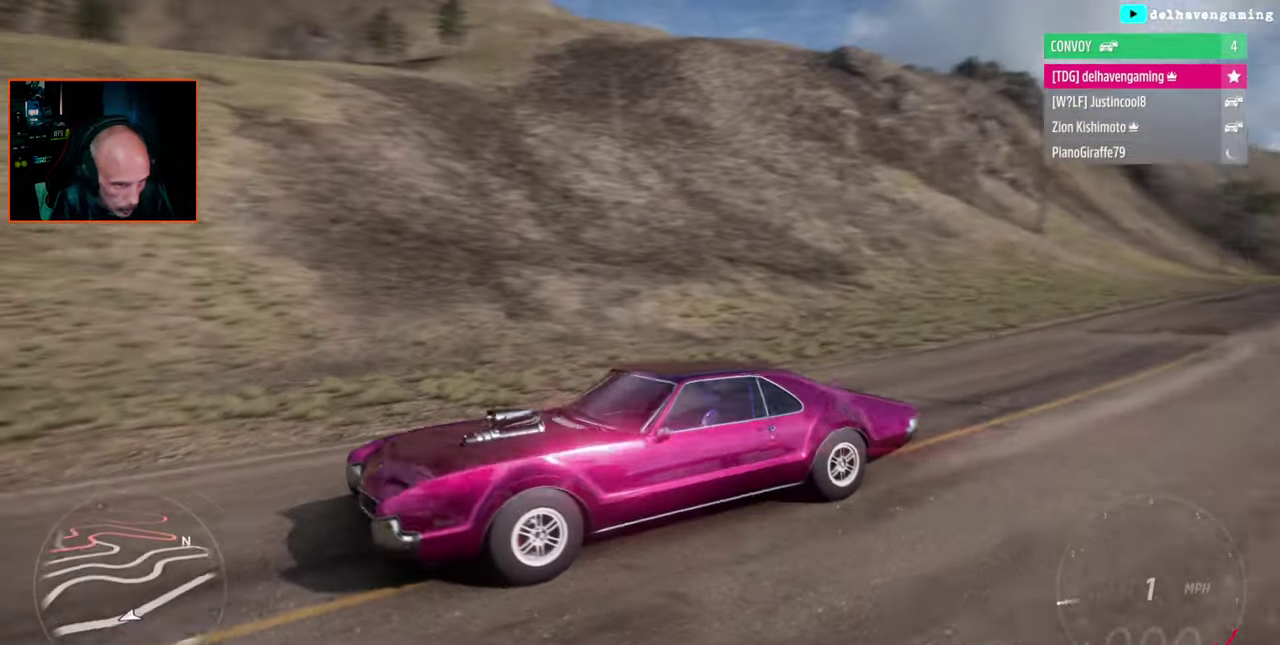
{"buttons": [], "left_stick": "center", "right_stick": "up-left", "events": [[217, "right_stick", "down-left"], [317, "right_stick", "up"], [500, "right_stick", "up-left"]]}
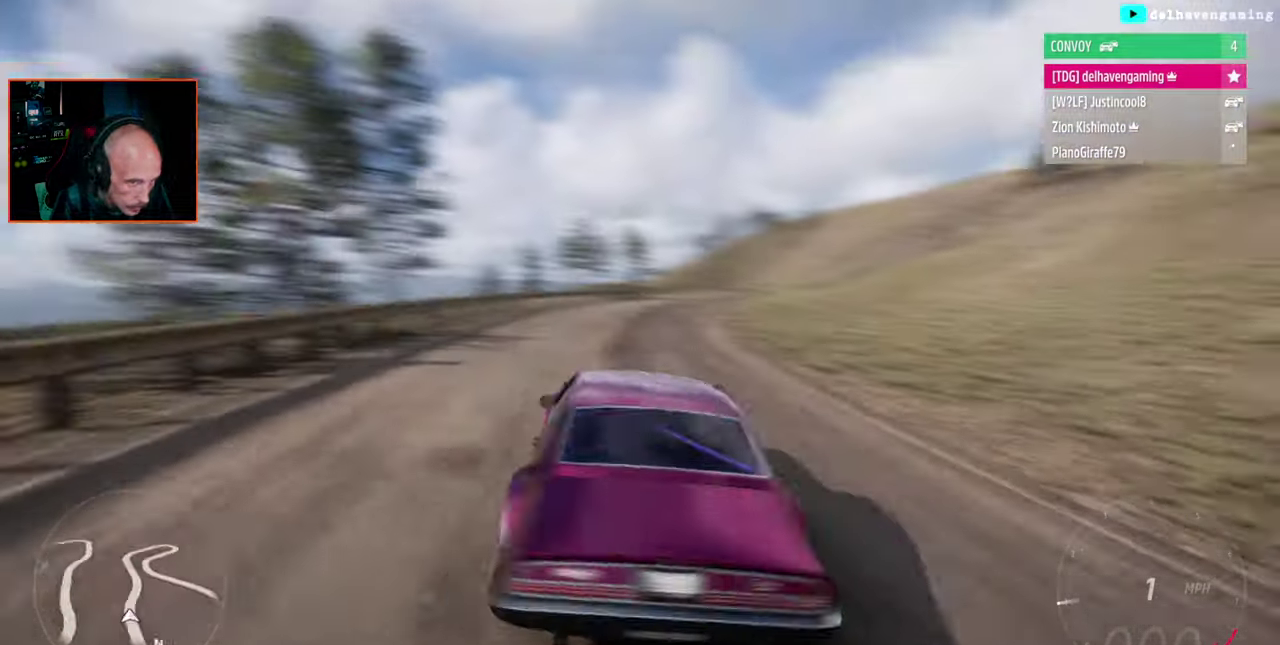
{"buttons": [], "left_stick": "center", "right_stick": "up-left", "events": []}
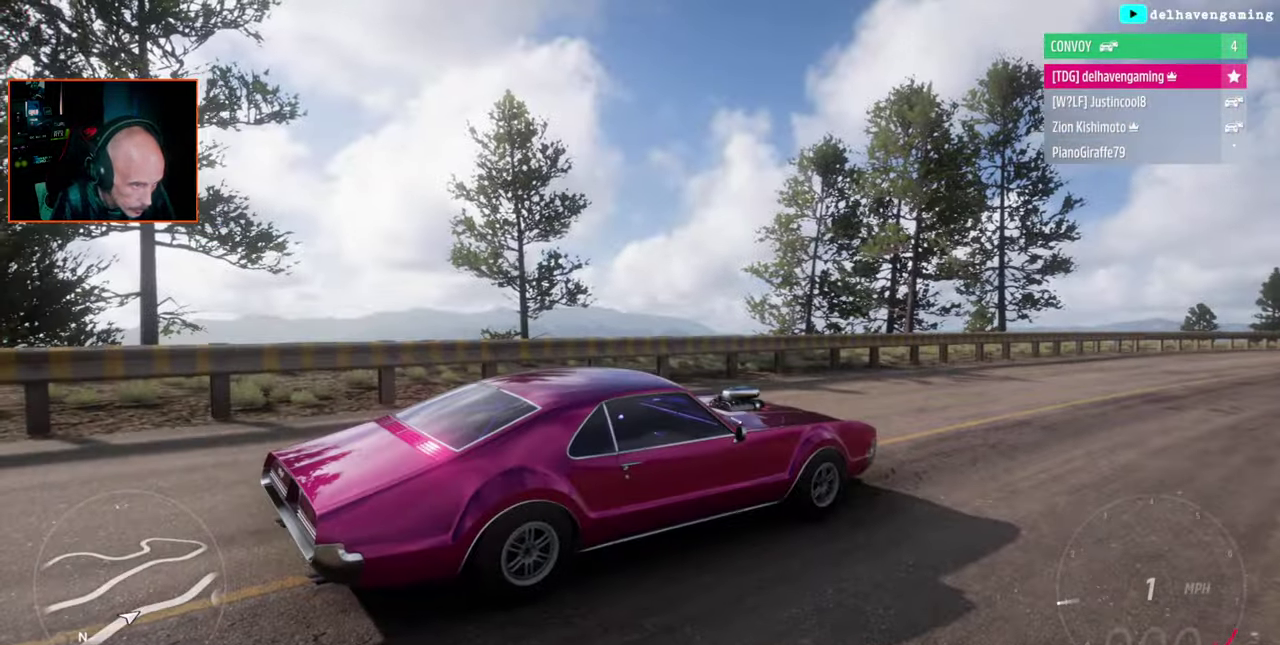
{"buttons": [], "left_stick": "center", "right_stick": "down-left", "events": [[283, "right_stick", "left"], [400, "right_stick", "down-left"]]}
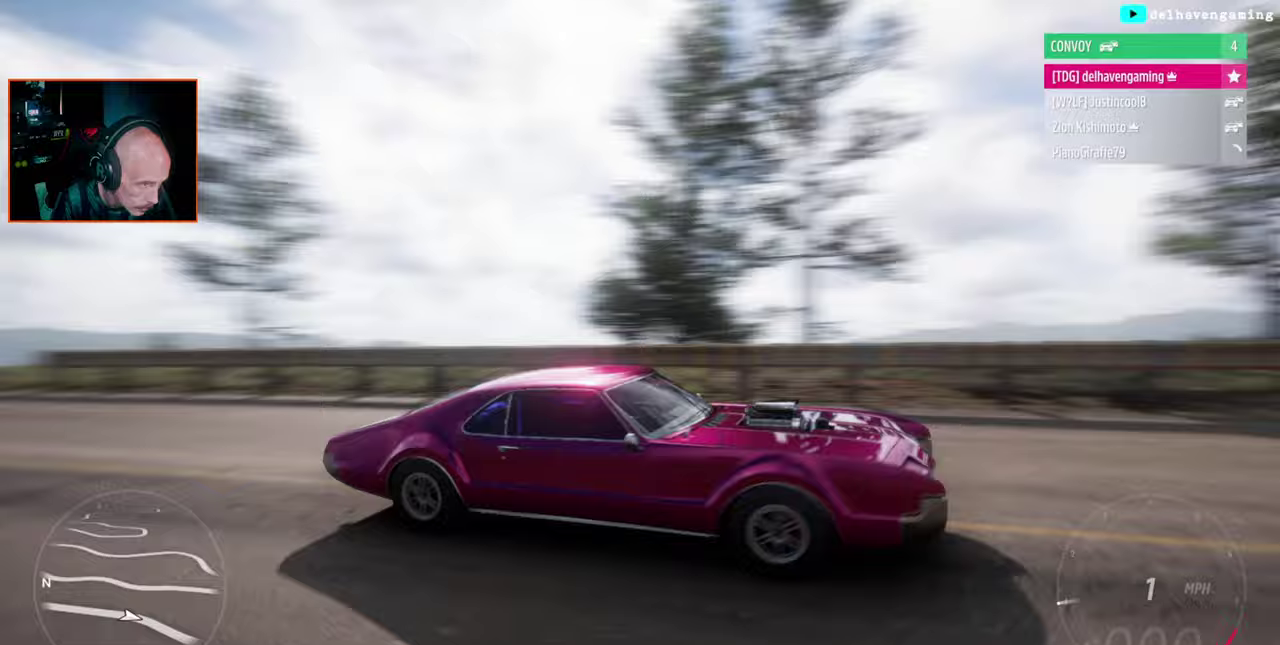
{"buttons": [], "left_stick": "center", "right_stick": "center", "events": [[267, "right_stick", "center"]]}
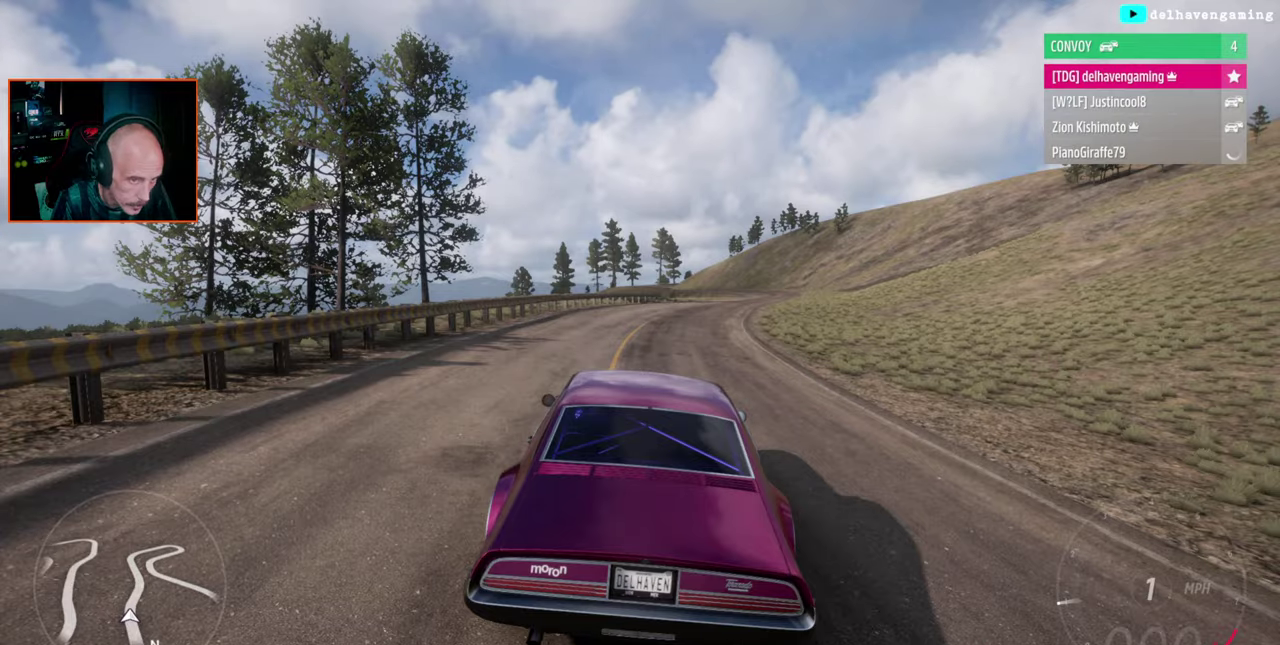
{"buttons": ["R2"], "left_stick": "center", "right_stick": "center", "events": [[383, "R2", "down"]]}
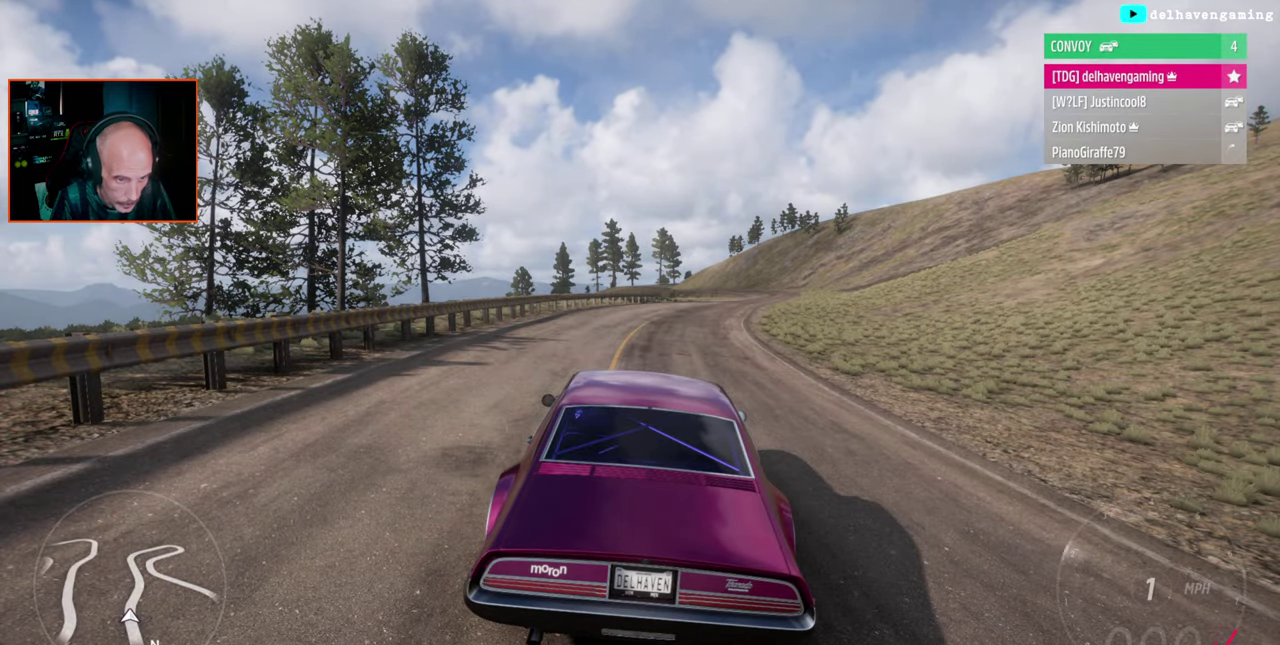
{"buttons": ["R2"], "left_stick": "up-right", "right_stick": "center", "events": [[417, "left_stick", "up-right"]]}
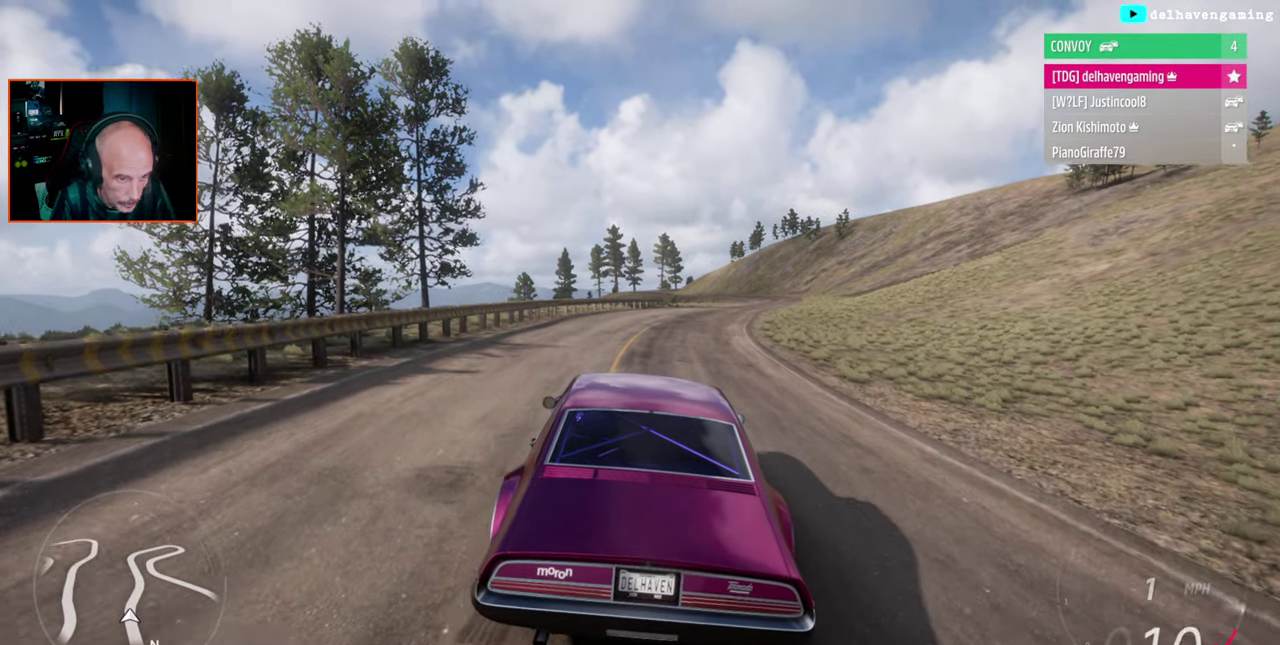
{"buttons": ["R2"], "left_stick": "up-right", "right_stick": "center"}
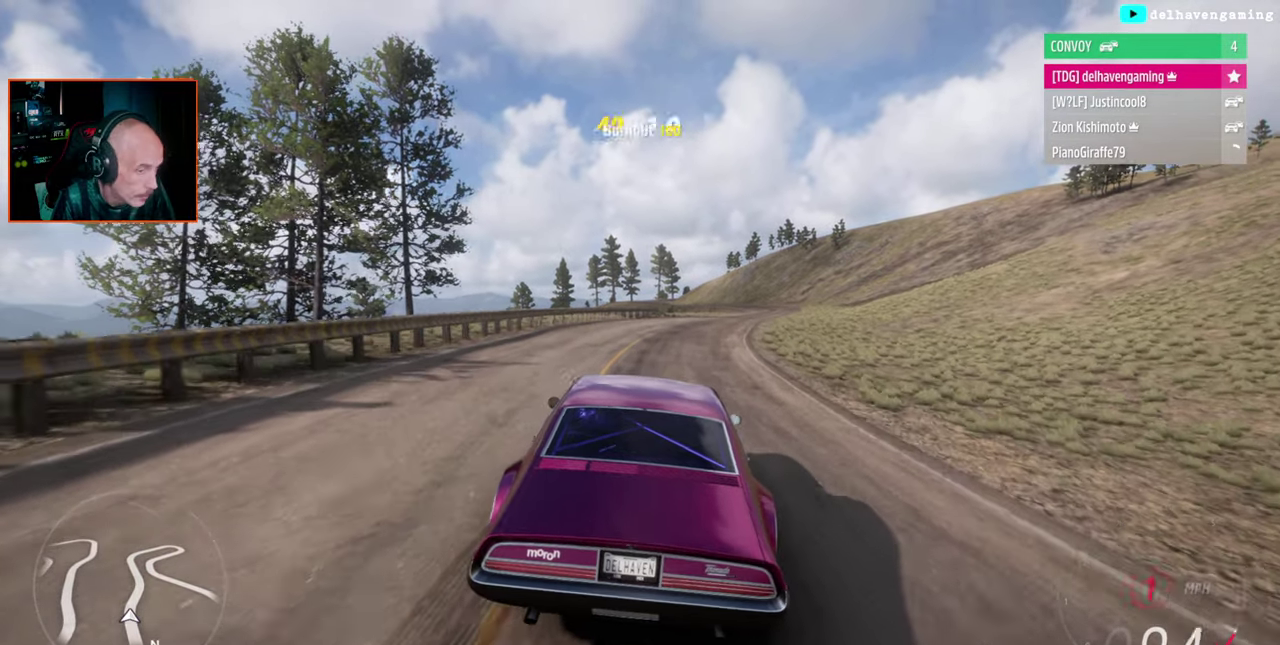
{"buttons": [], "left_stick": "center", "right_stick": "center", "events": [[67, "R2", "up"], [150, "CROSS", "down"], [383, "CROSS", "up"], [483, "left_stick", "center"]]}
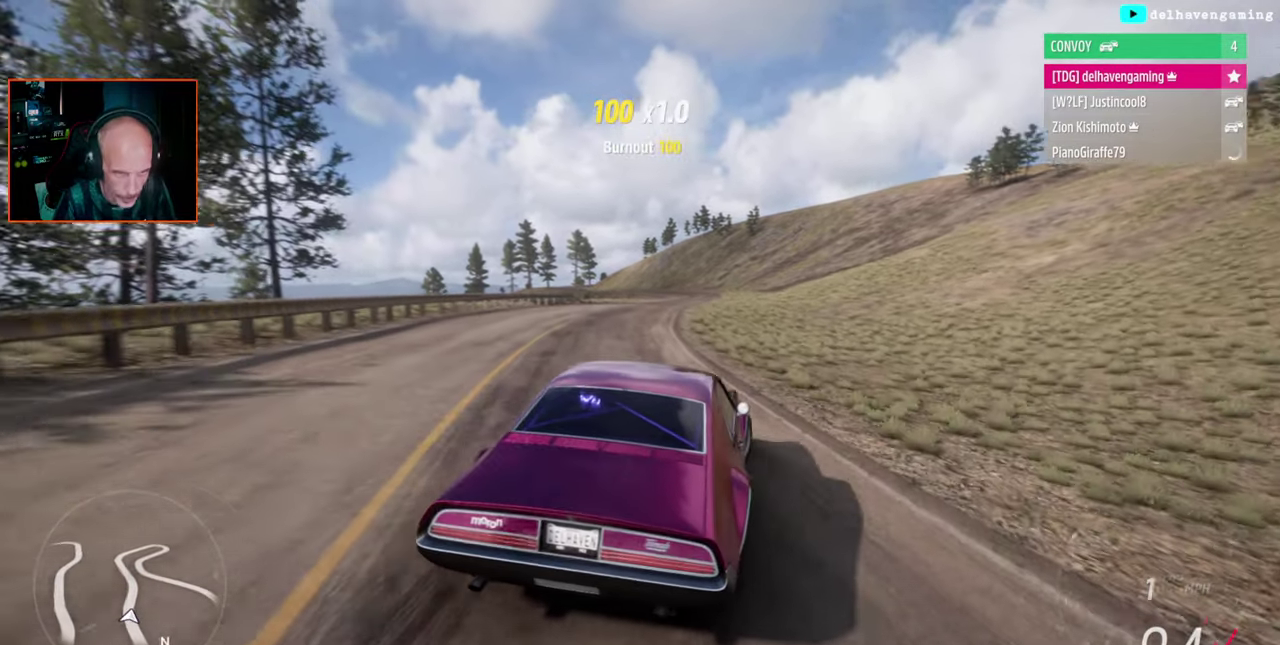
{"buttons": ["R2"], "left_stick": "left", "right_stick": "center", "events": [[83, "left_stick", "left"], [167, "R2", "down"], [167, "left_stick", "up-left"], [200, "L1", "down"], [300, "left_stick", "left"], [333, "L1", "up"]]}
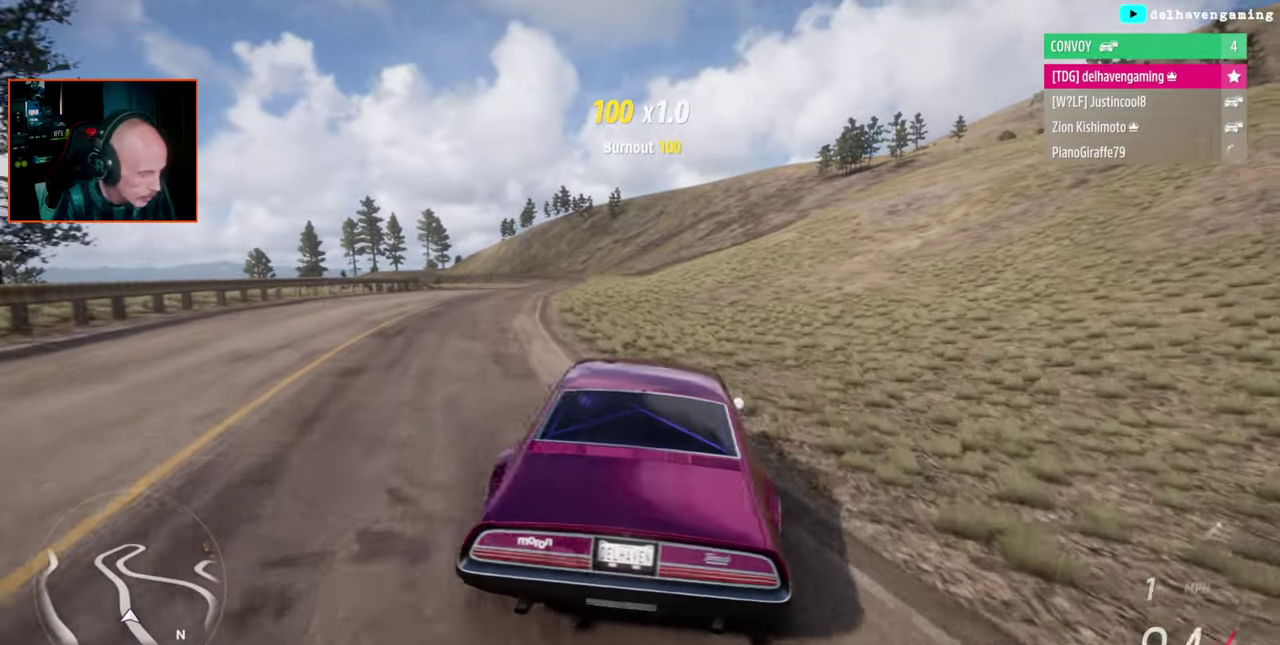
{"buttons": ["CROSS"], "left_stick": "left", "right_stick": "center", "events": [[417, "R2", "up"], [483, "CROSS", "down"]]}
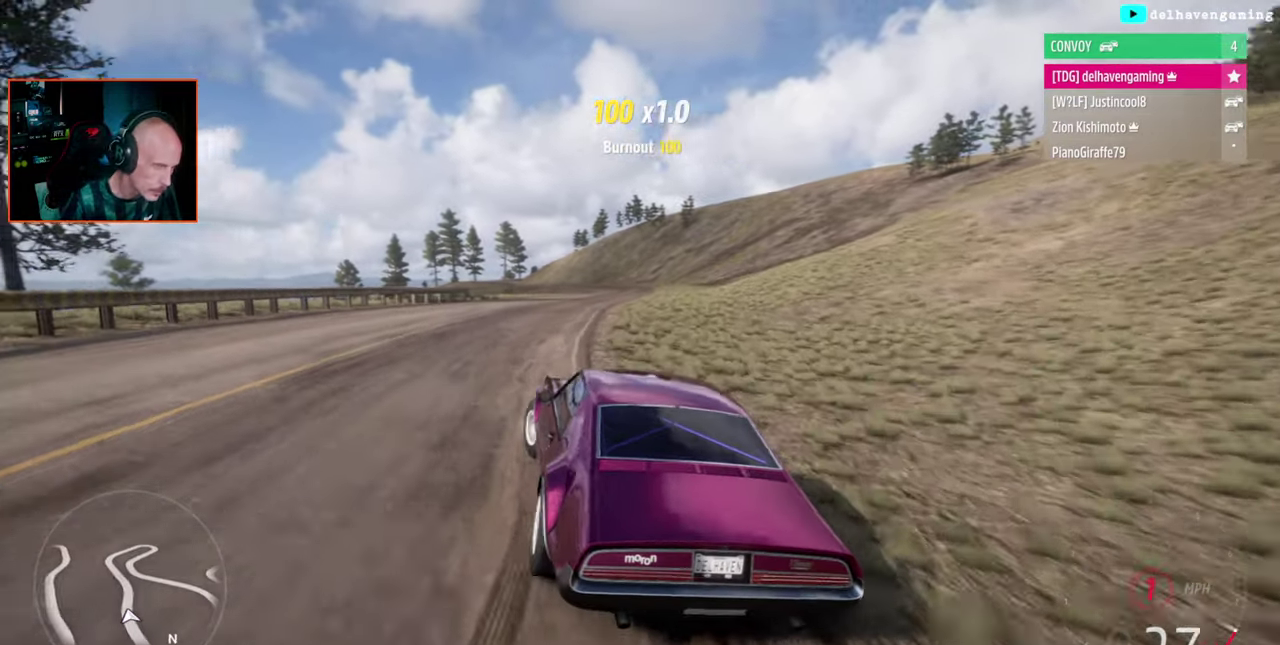
{"buttons": ["CROSS"], "left_stick": "center", "right_stick": "center", "events": [[217, "left_stick", "center"]]}
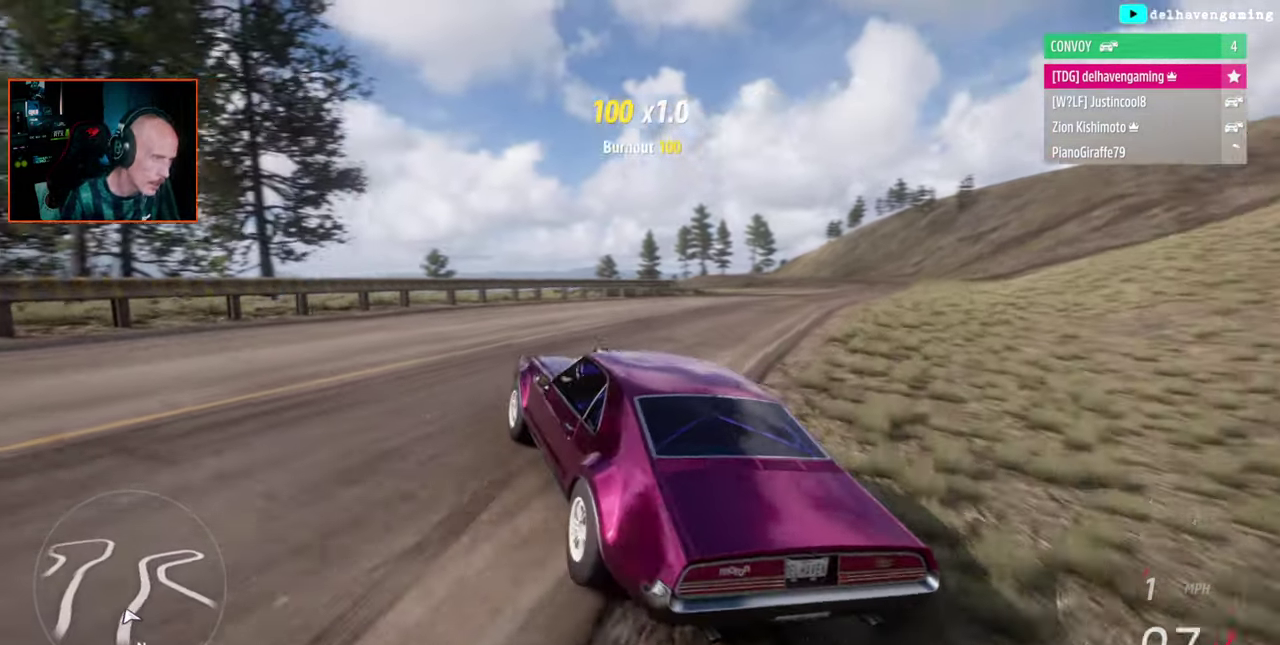
{"buttons": [], "left_stick": "center", "right_stick": "center", "events": [[100, "CROSS", "up"]]}
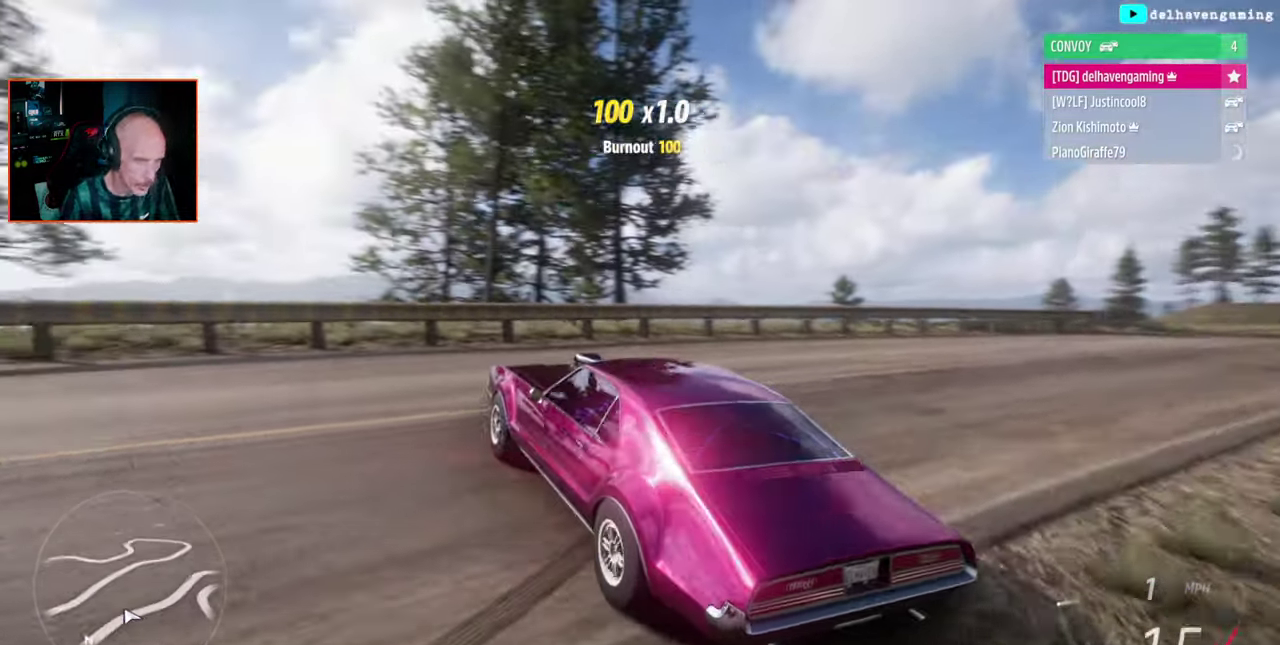
{"buttons": ["R2"], "left_stick": "center", "right_stick": "center", "events": [[183, "R2", "down"]]}
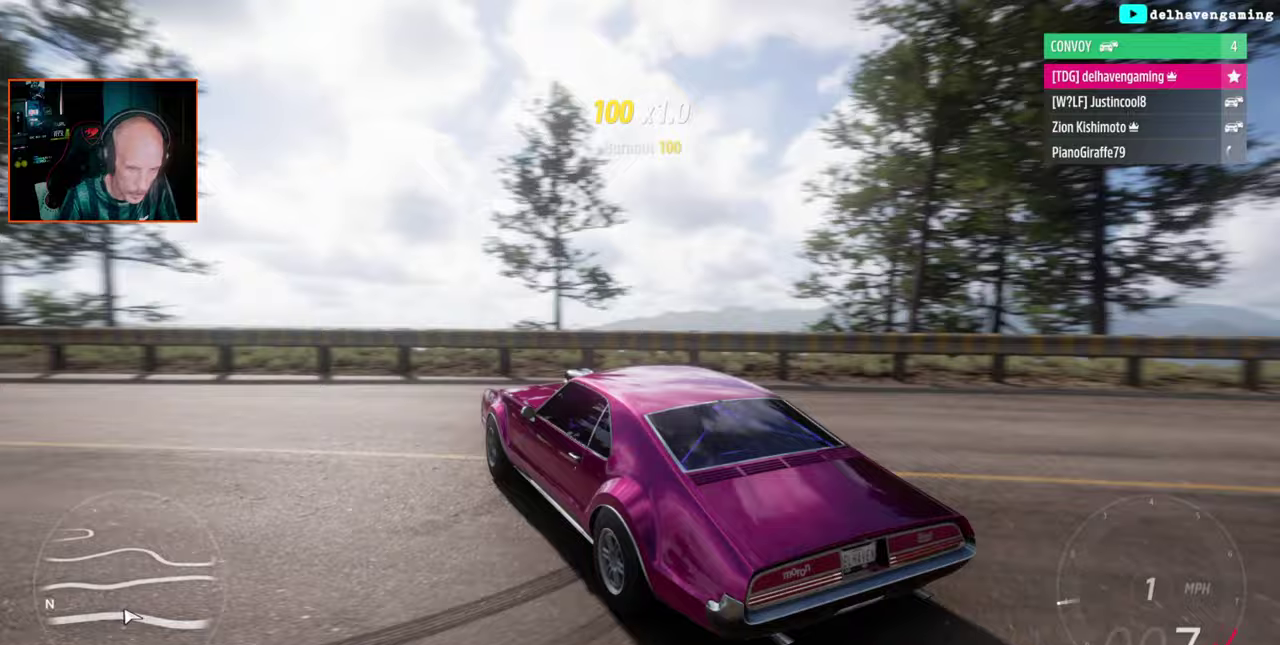
{"buttons": ["R2"], "left_stick": "center", "right_stick": "center", "events": []}
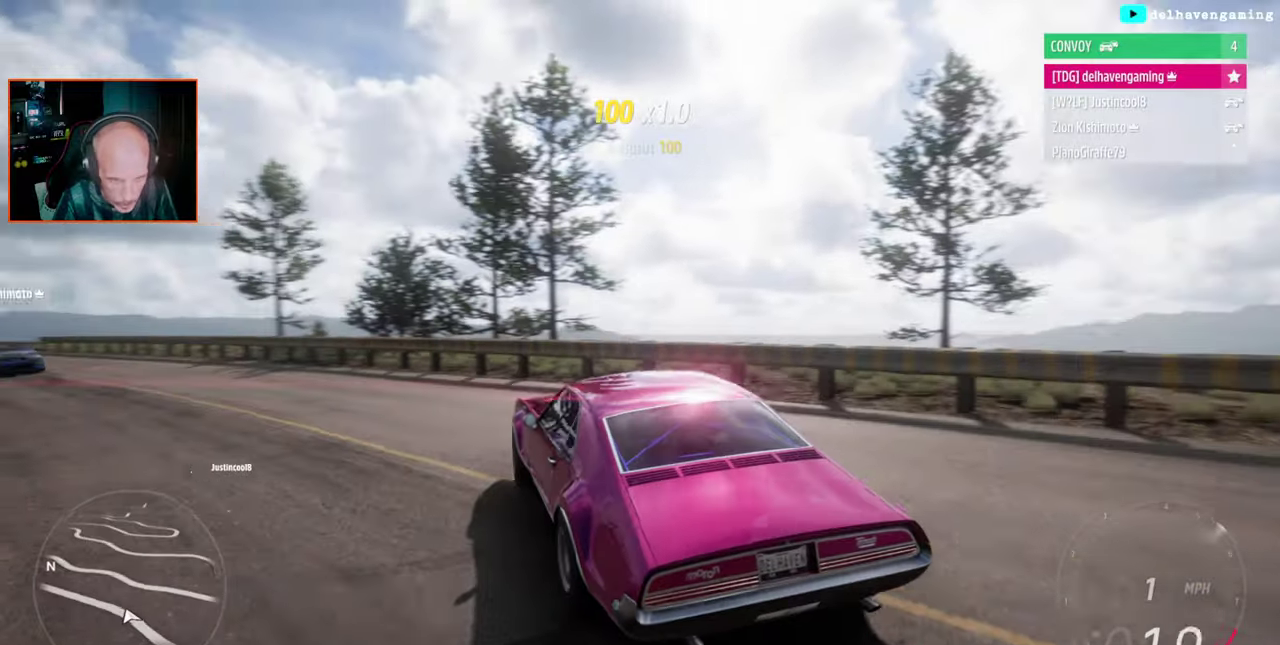
{"buttons": ["R2"], "left_stick": "center", "right_stick": "center", "events": [[200, "left_stick", "up-left"], [300, "left_stick", "left"], [350, "left_stick", "up-left"], [400, "left_stick", "center"]]}
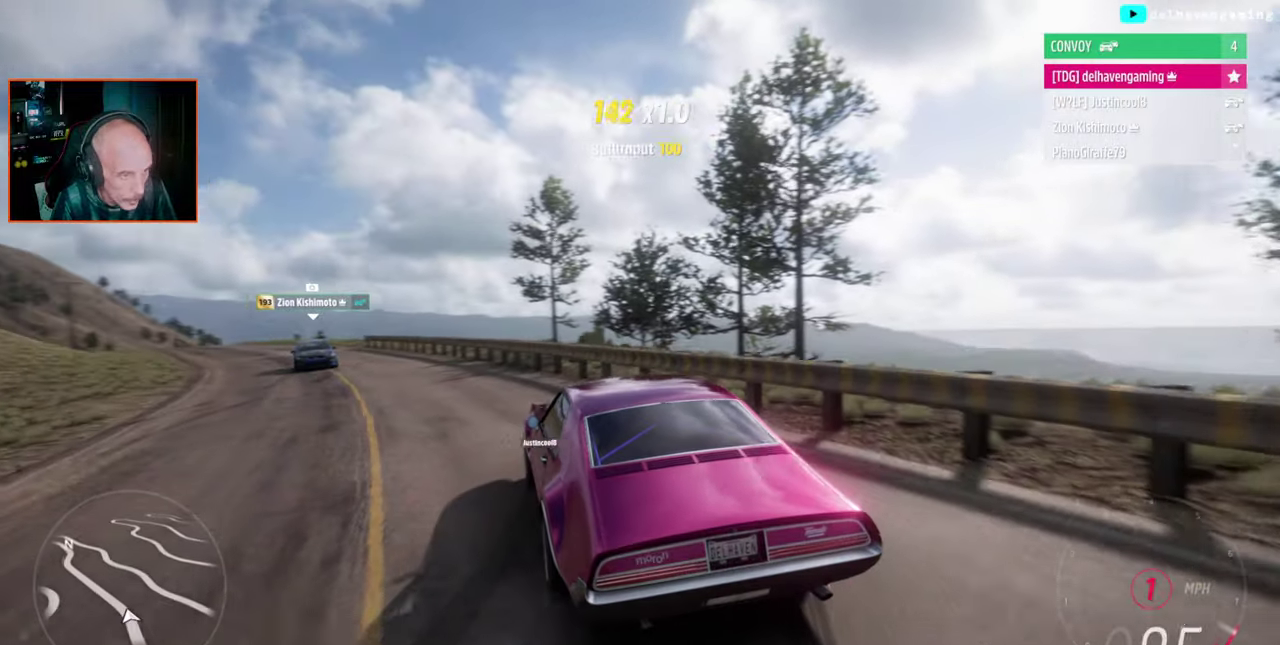
{"buttons": [], "left_stick": "center", "right_stick": "center", "events": [[200, "R2", "up"]]}
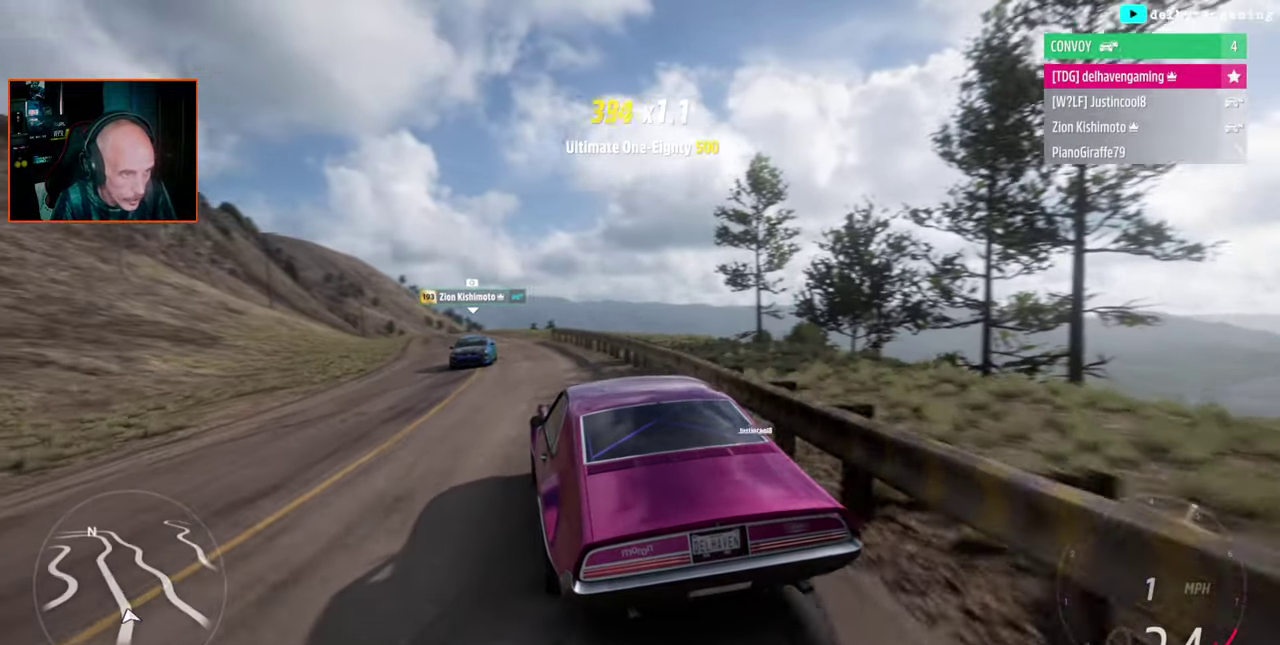
{"buttons": [], "left_stick": "right", "right_stick": "center", "events": [[417, "left_stick", "right"]]}
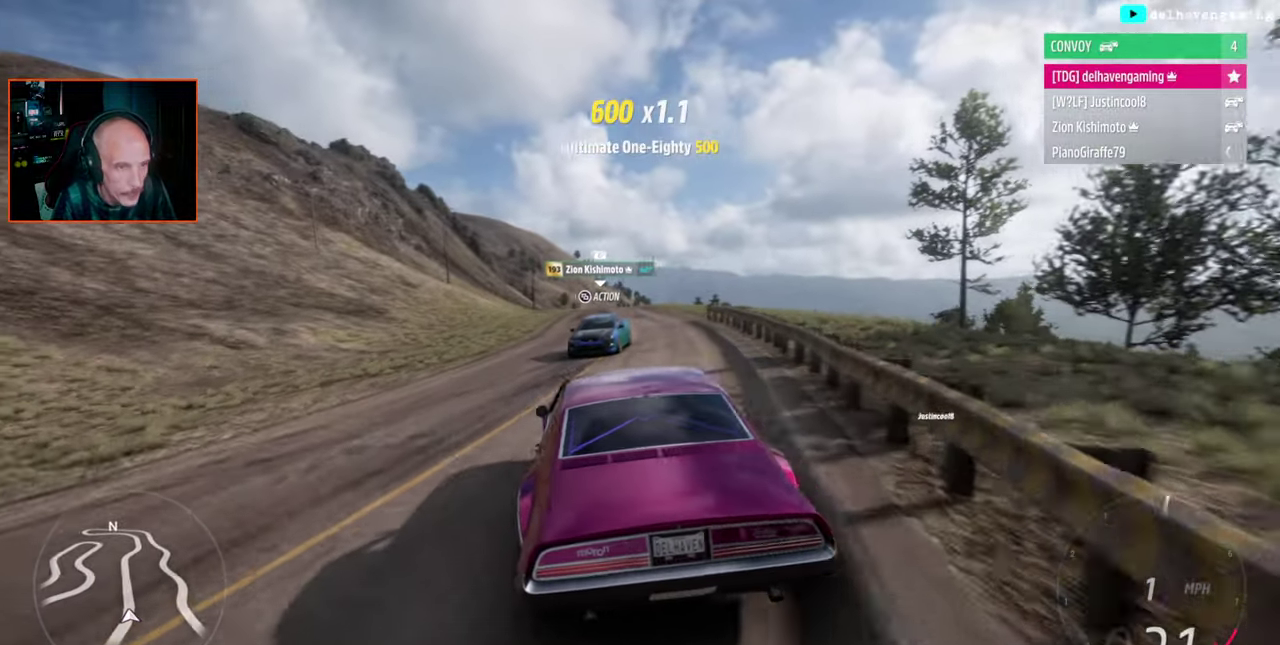
{"buttons": [], "left_stick": "center", "right_stick": "center", "events": [[267, "left_stick", "center"]]}
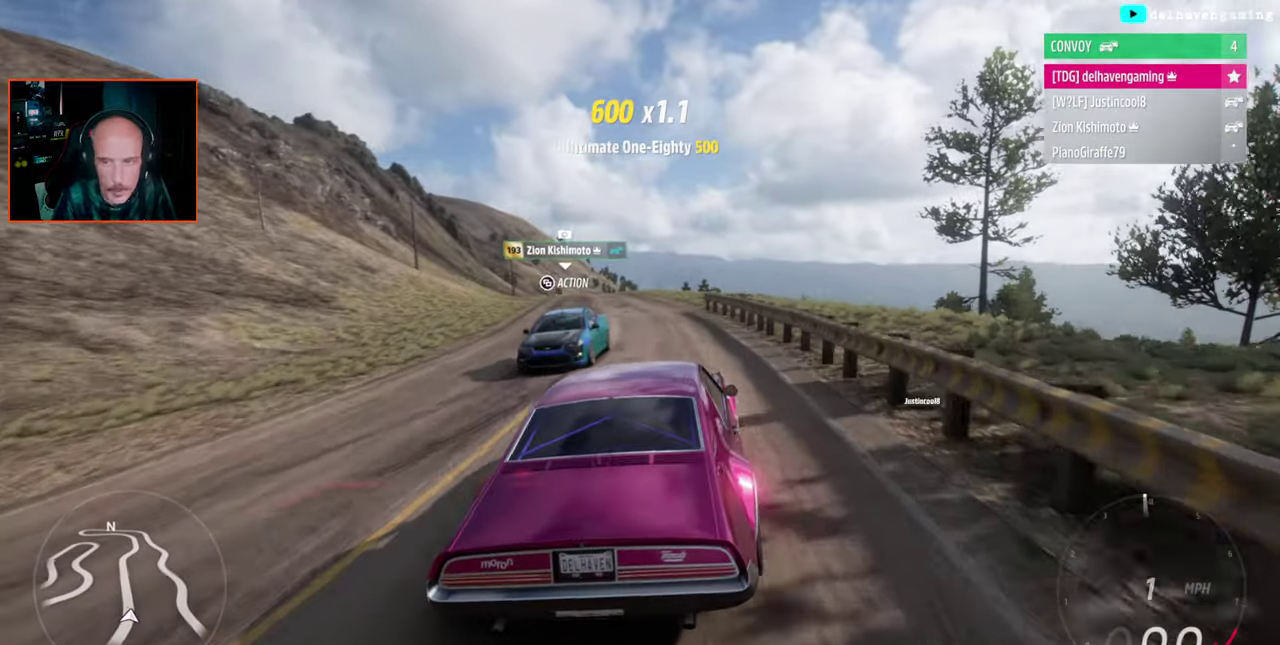
{"buttons": [], "left_stick": "center", "right_stick": "center", "events": [[250, "left_stick", "up-left"], [367, "left_stick", "center"]]}
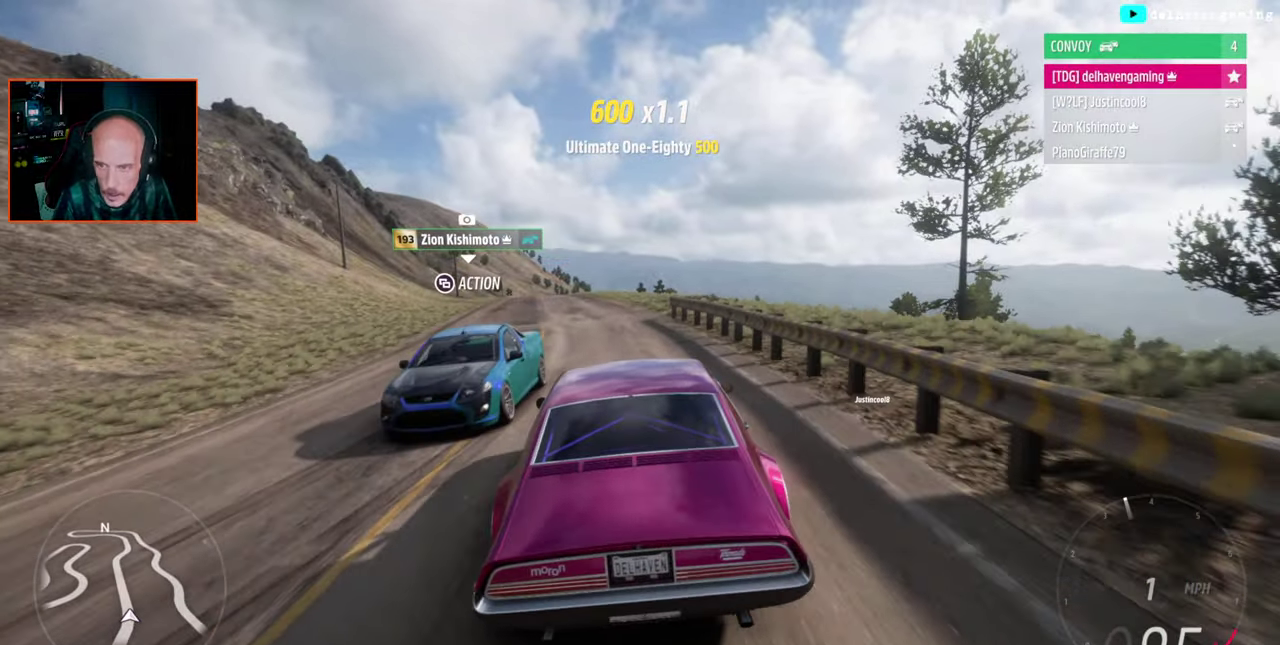
{"buttons": [], "left_stick": "center", "right_stick": "center", "events": []}
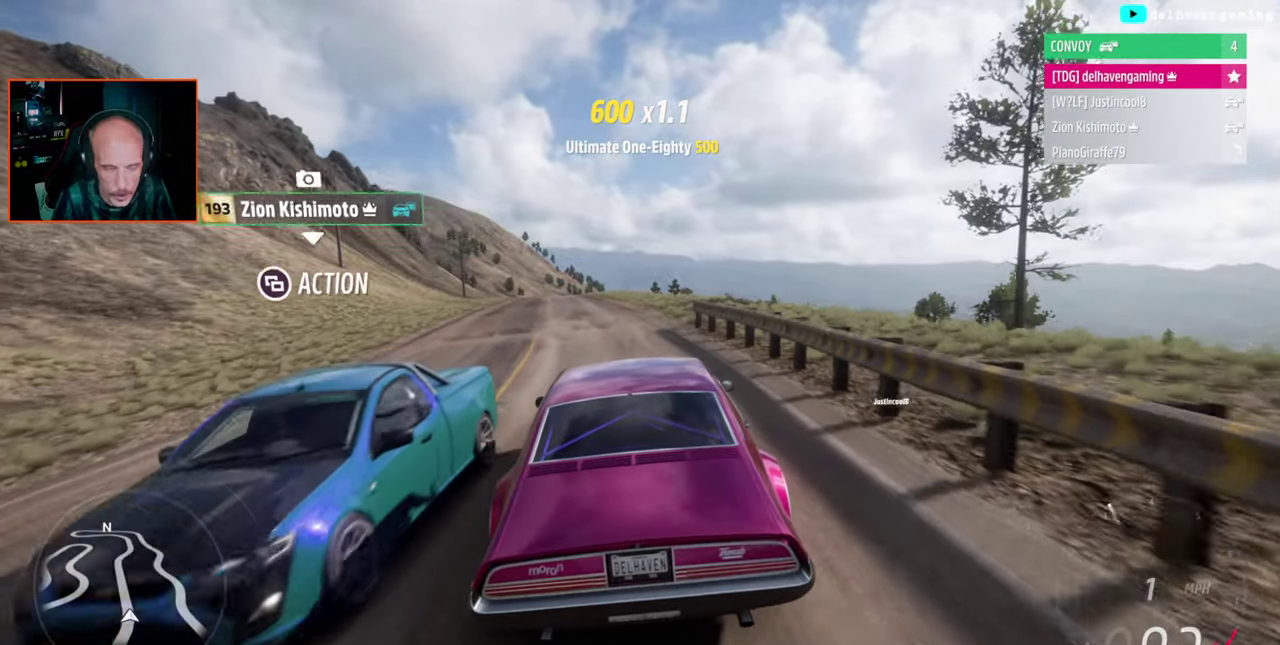
{"buttons": [], "left_stick": "center", "right_stick": "center", "events": [[267, "left_stick", "left"], [383, "left_stick", "center"]]}
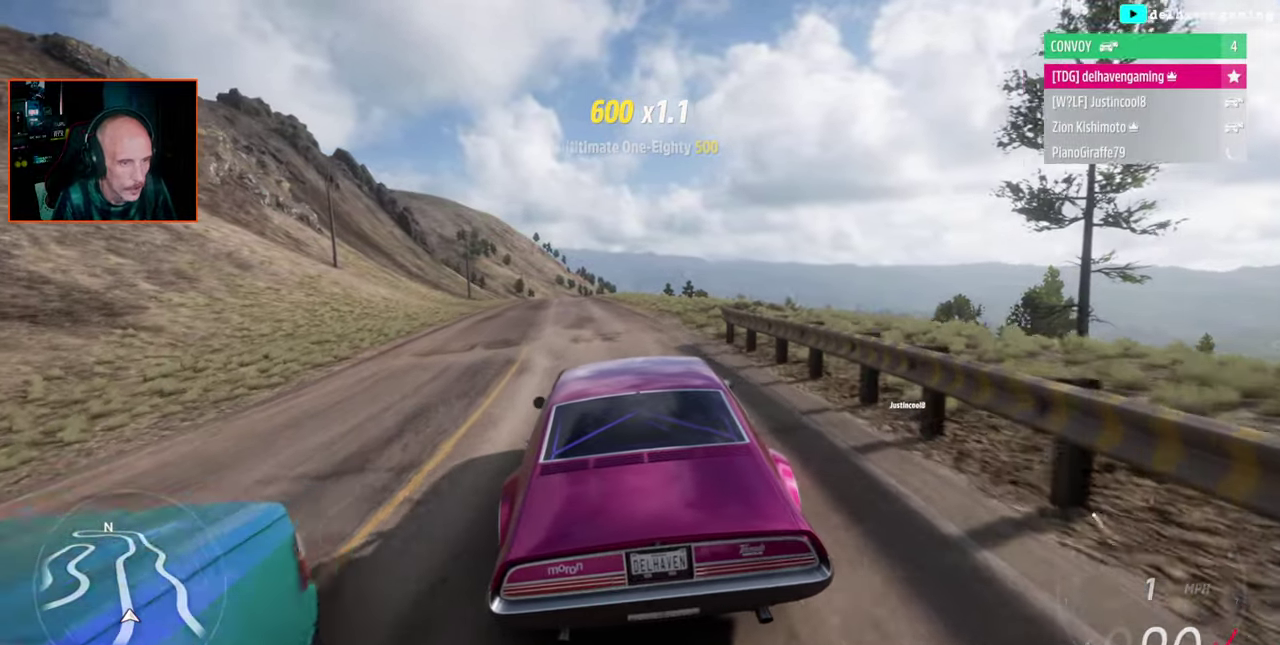
{"buttons": [], "left_stick": "center", "right_stick": "center", "events": []}